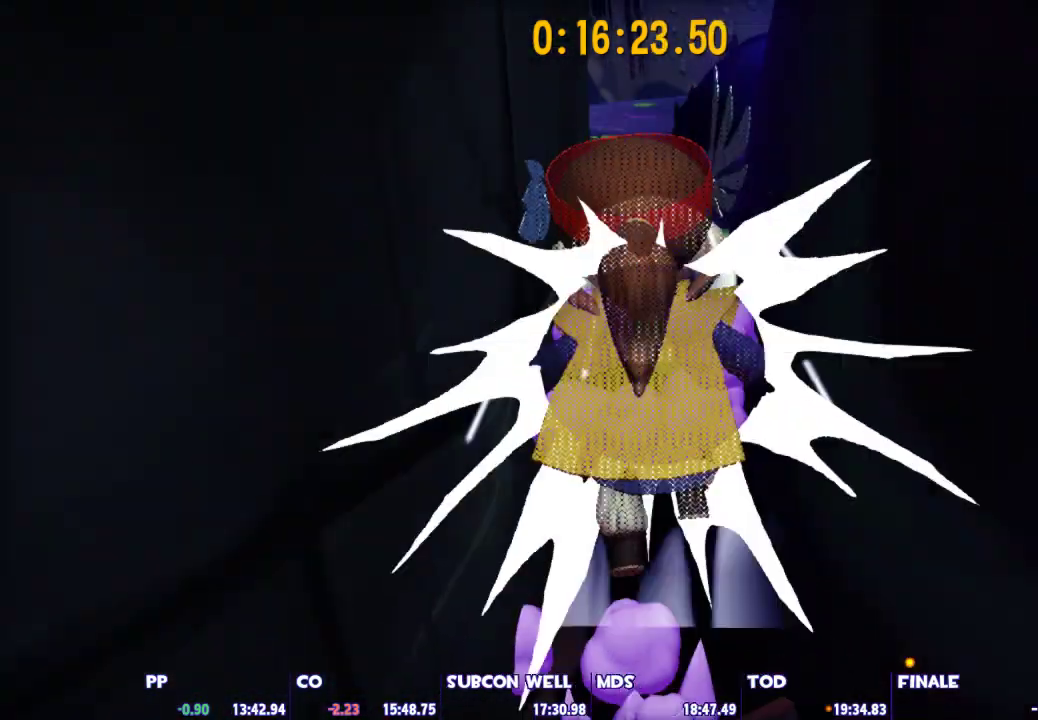
Gameplay with keyboard and mouse; each line is a JSON object with the keys and mouse buttons held at the frame after it. "events" lists presses ("down") and releases ("up") of "1", "2", "3", "4", "5", "a", "alt", "c", "caps_lock", "ctrl", "d", "e", "escape", "f", "g", "q", "r", "s", "shift", "space", "t", "tab", "v", "w", "x", "z", "mouse_left", "mouse_wheel" and "mouse_right" between this image and that frame as [ms after this image, input, new state], when the widget could be followed in between. "mouse_left", "mouse_wheel", "mouse_right" = the "left", "wheel", "right" buttons of the "mouse" list. No other keys are recorded. "wheel" means that the mouse wheel is clicked or scrolled. "mouse_move" is the direction in which the mouse moves at that frame (one of eight, or "still"), when it could be read.
{"keys": ["a", "s"], "mouse": [], "mouse_move": "still", "events": [[17, "space", "up"], [67, "a", "down"], [67, "ctrl", "up"], [117, "s", "down"]]}
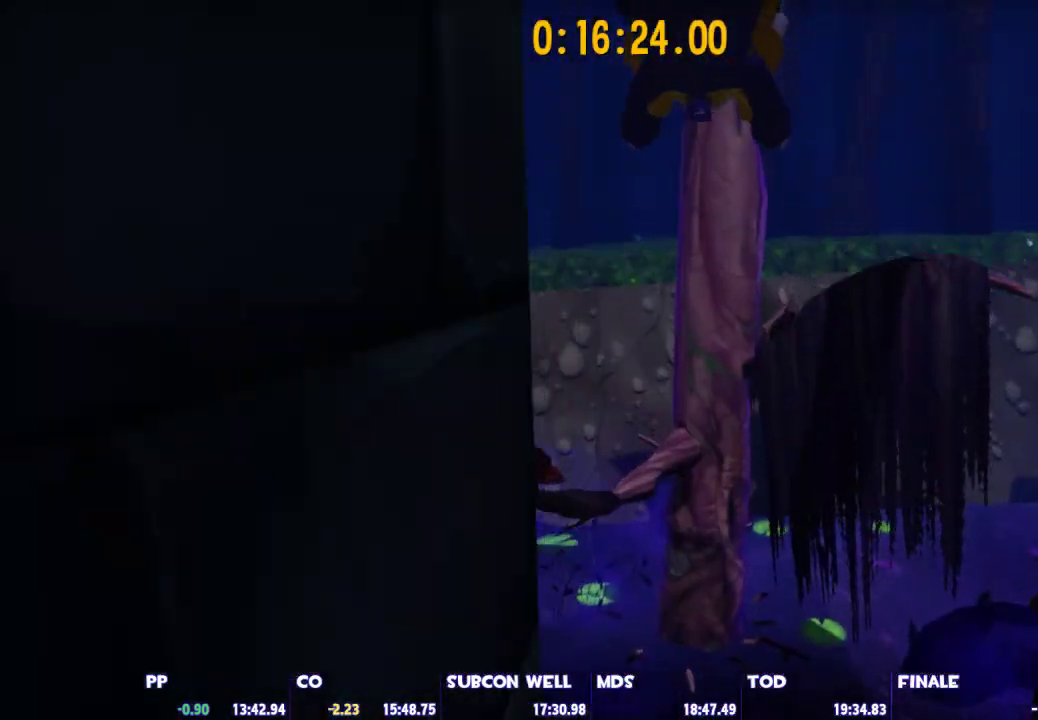
{"keys": ["a", "s", "space"], "mouse": [], "mouse_move": "still", "events": [[367, "space", "down"]]}
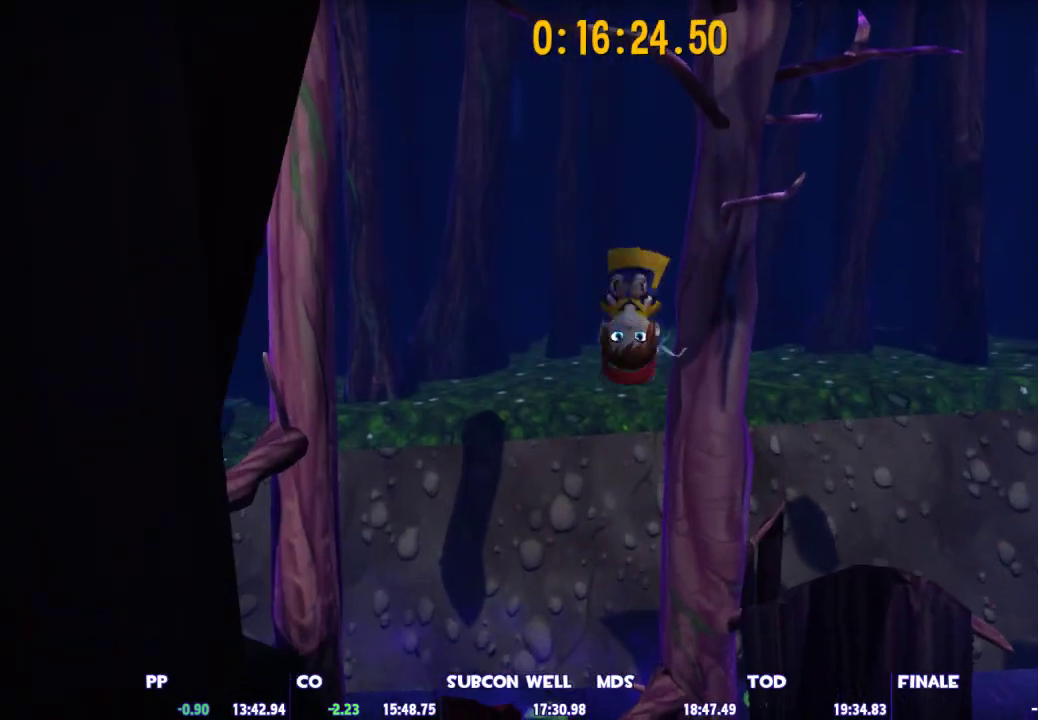
{"keys": ["a", "shift", "w"], "mouse": [], "mouse_move": "left", "events": [[100, "shift", "down"], [100, "space", "up"], [383, "s", "up"], [467, "w", "down"]]}
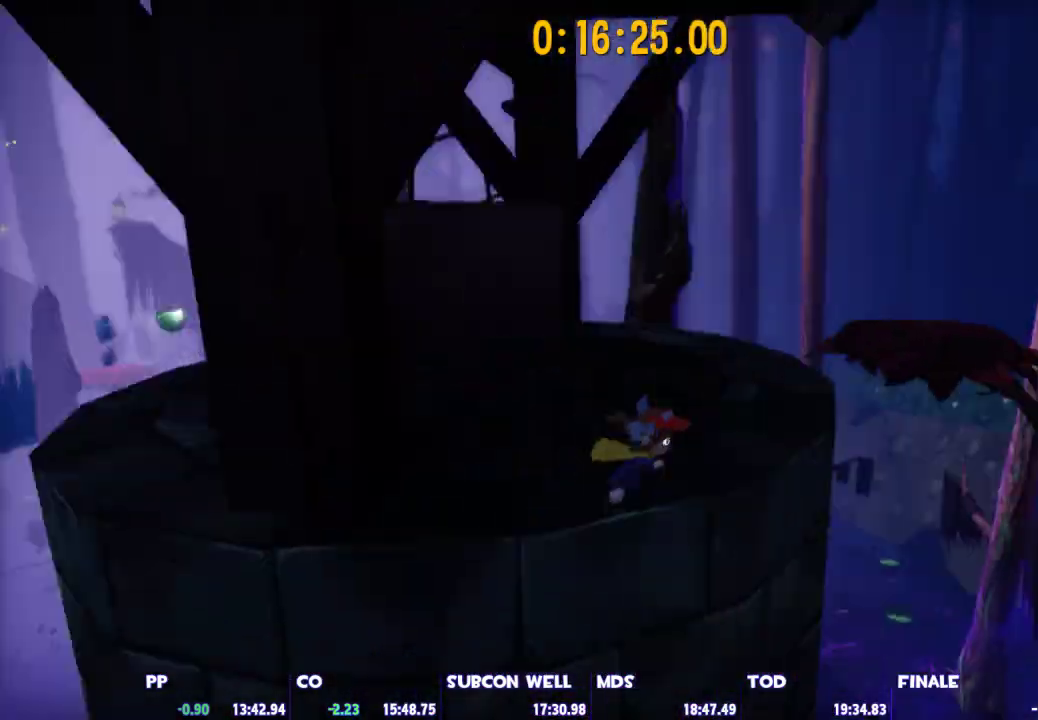
{"keys": ["d", "shift", "w"], "mouse": [], "mouse_move": "still", "events": [[17, "a", "up"], [150, "d", "down"]]}
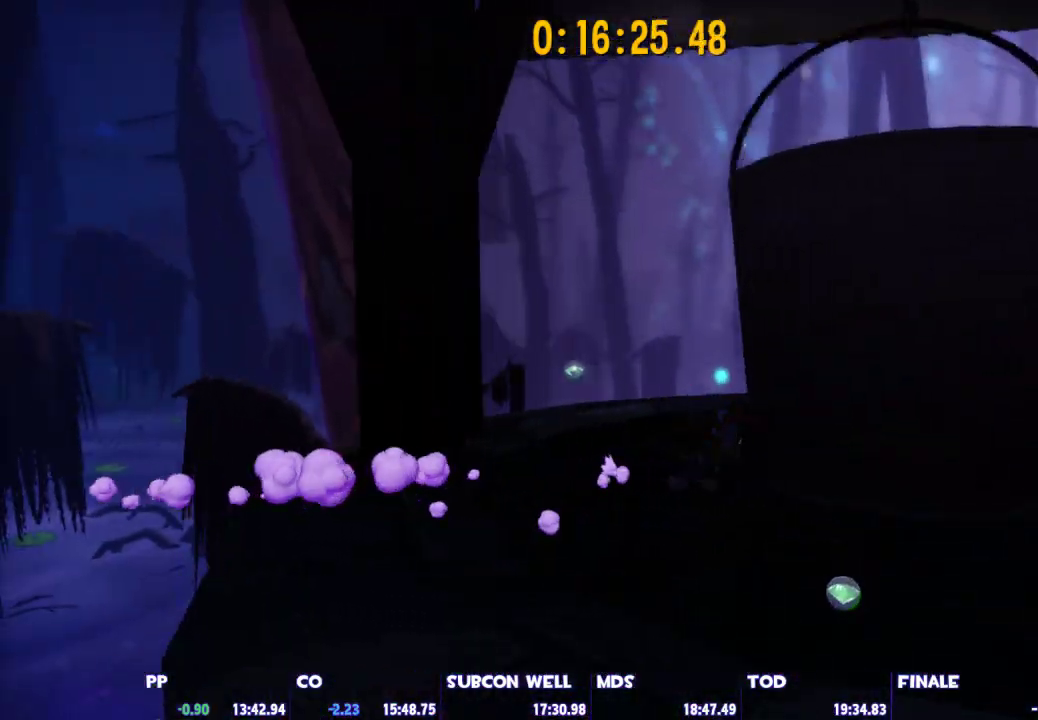
{"keys": ["d", "shift"], "mouse": [], "mouse_move": "still", "events": [[317, "w", "up"]]}
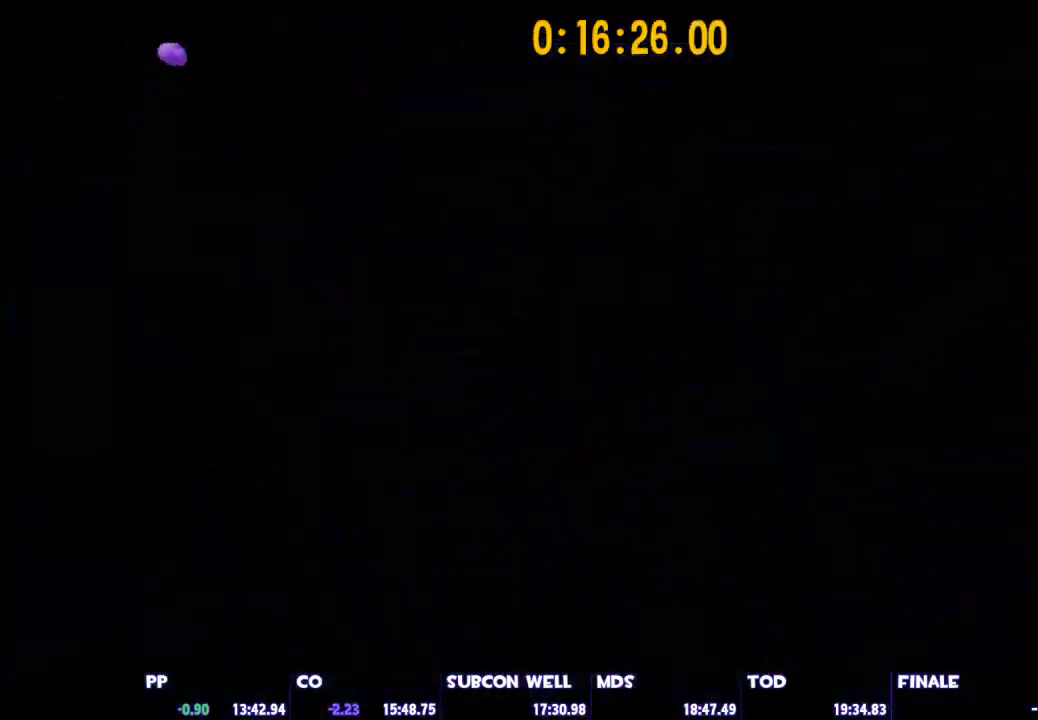
{"keys": [], "mouse": [], "mouse_move": "still", "events": [[100, "shift", "up"], [150, "d", "up"]]}
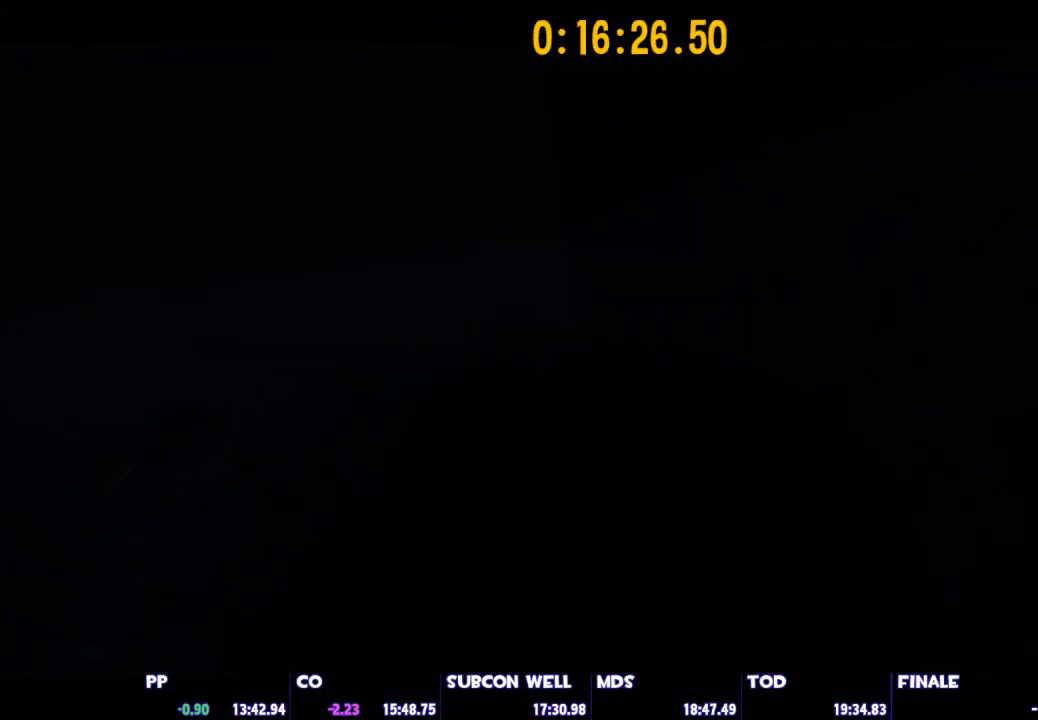
{"keys": [], "mouse": [], "mouse_move": "still", "events": []}
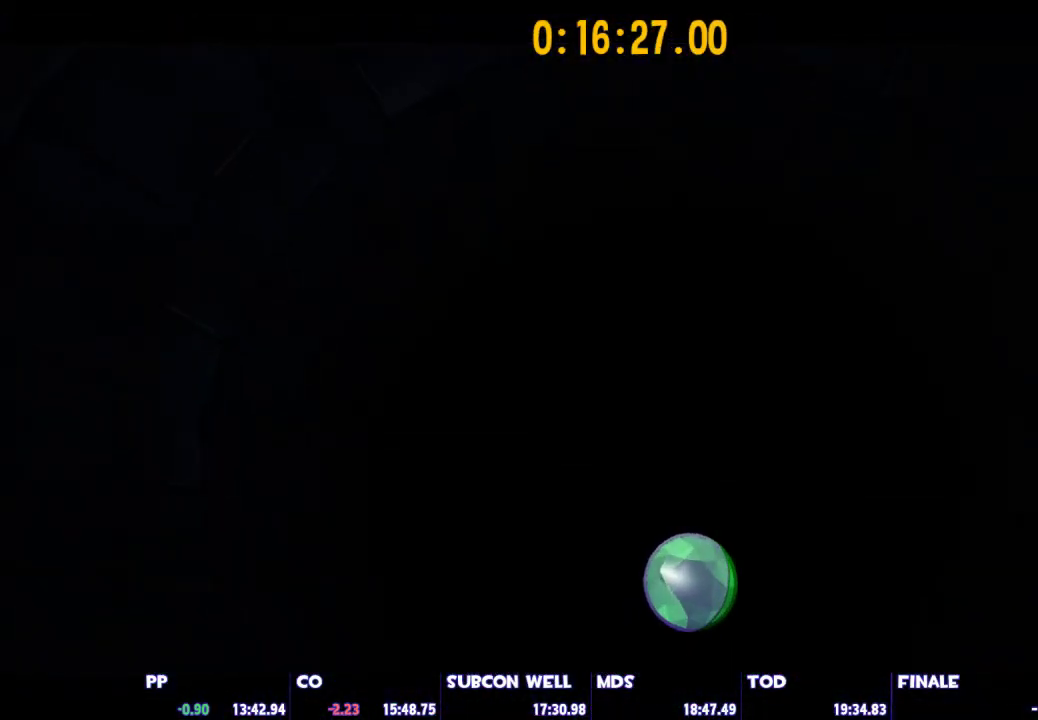
{"keys": [], "mouse": [], "mouse_move": "still", "events": []}
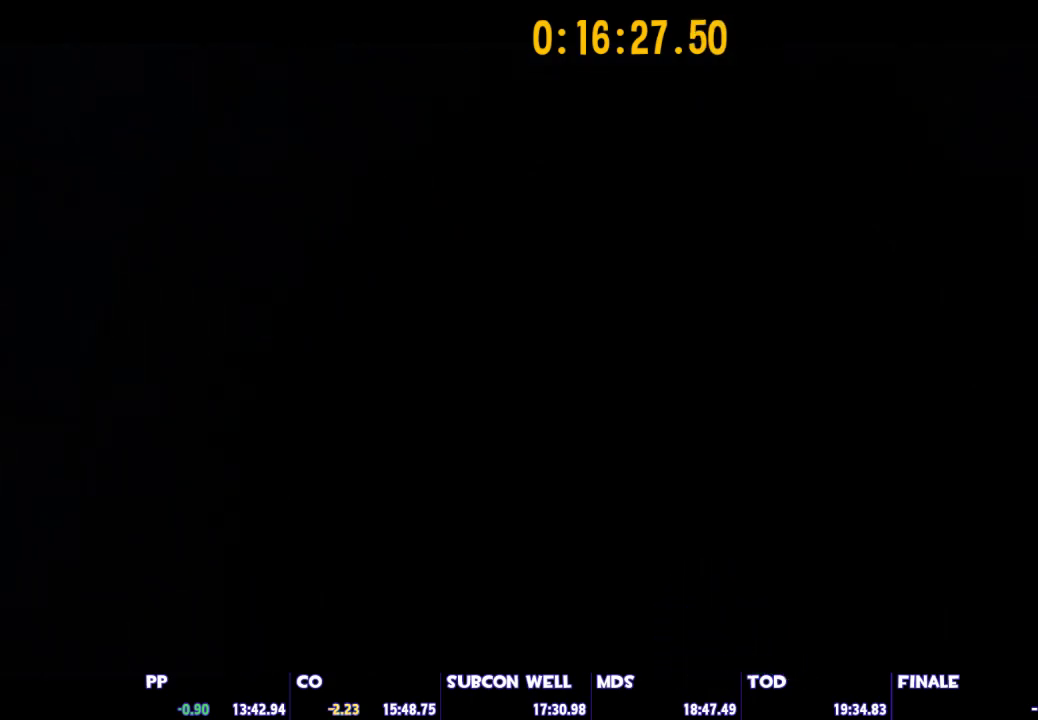
{"keys": [], "mouse": [], "mouse_move": "still", "events": []}
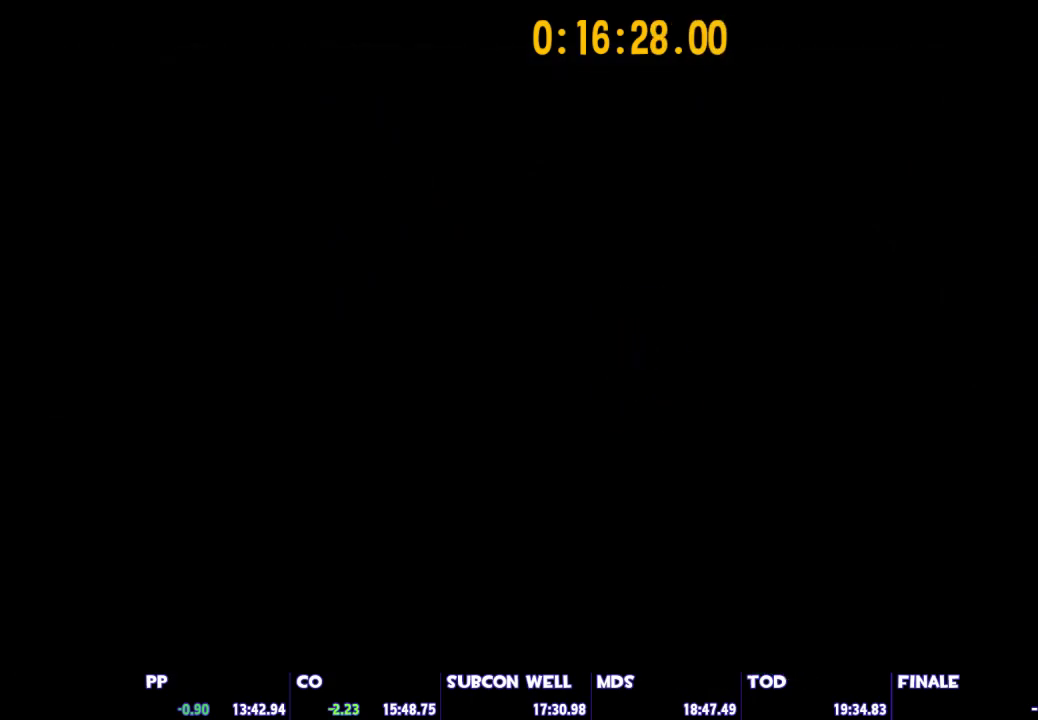
{"keys": [], "mouse": [], "mouse_move": "still", "events": []}
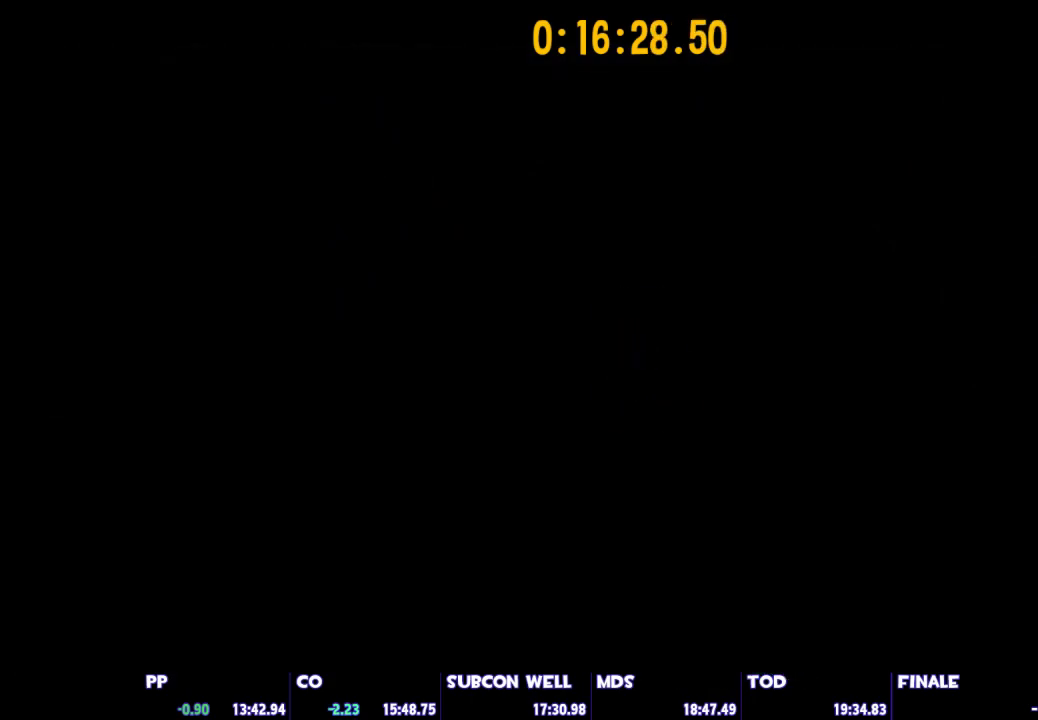
{"keys": [], "mouse": [], "mouse_move": "still", "events": []}
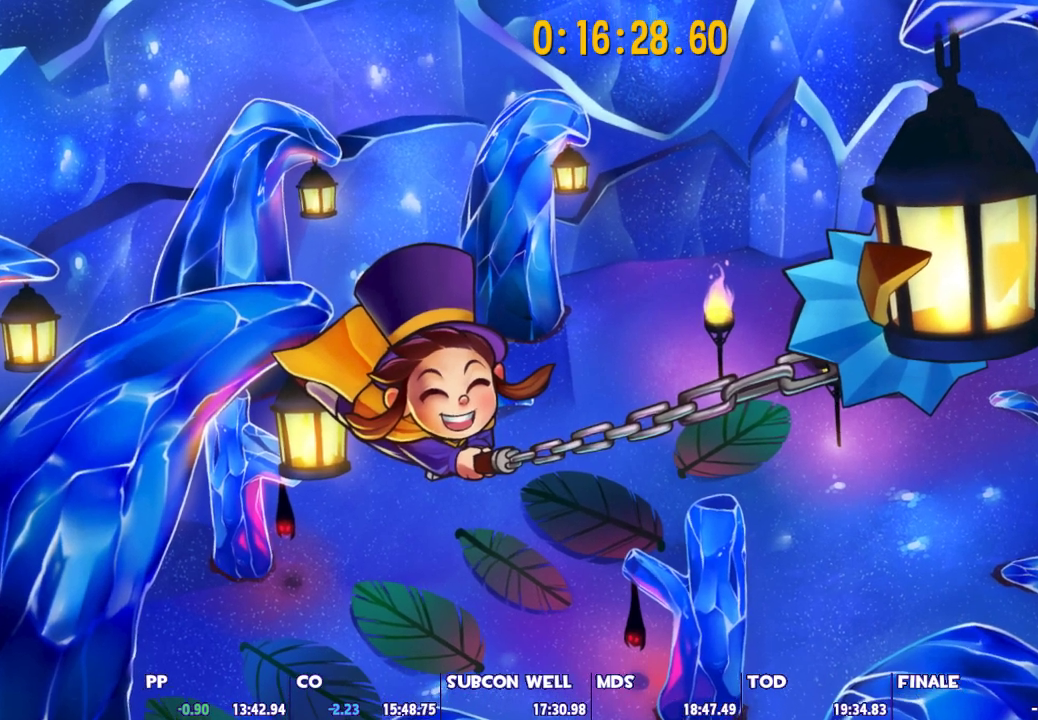
{"keys": [], "mouse": [], "mouse_move": "still", "events": []}
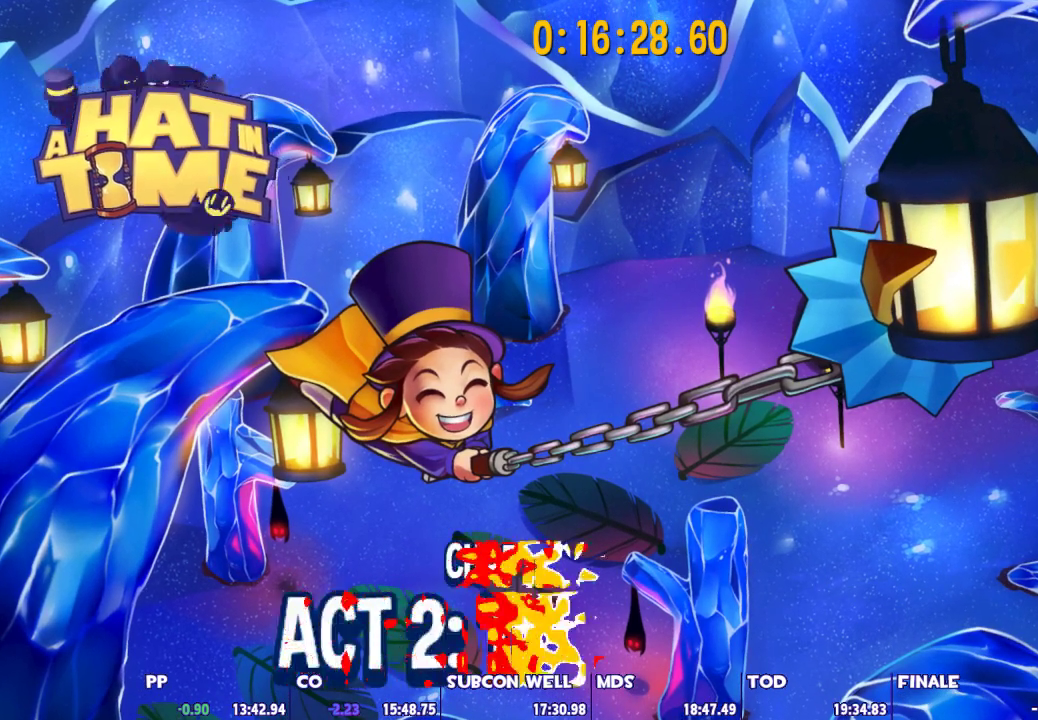
{"keys": [], "mouse": [], "mouse_move": "up-right", "events": []}
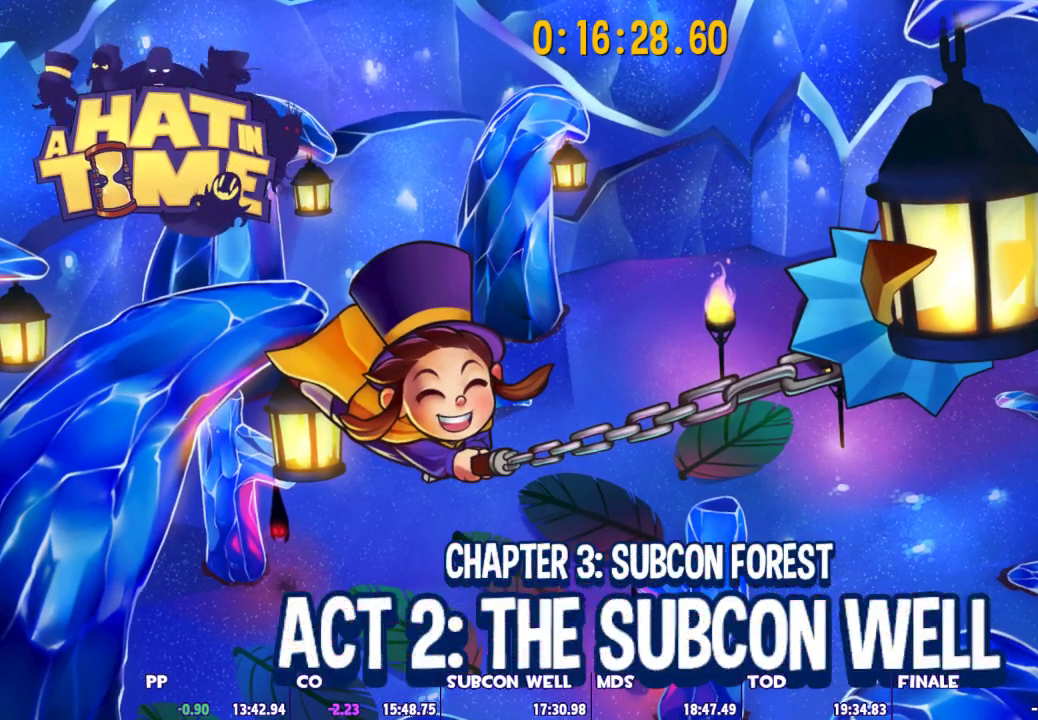
{"keys": [], "mouse": [], "mouse_move": "still", "events": []}
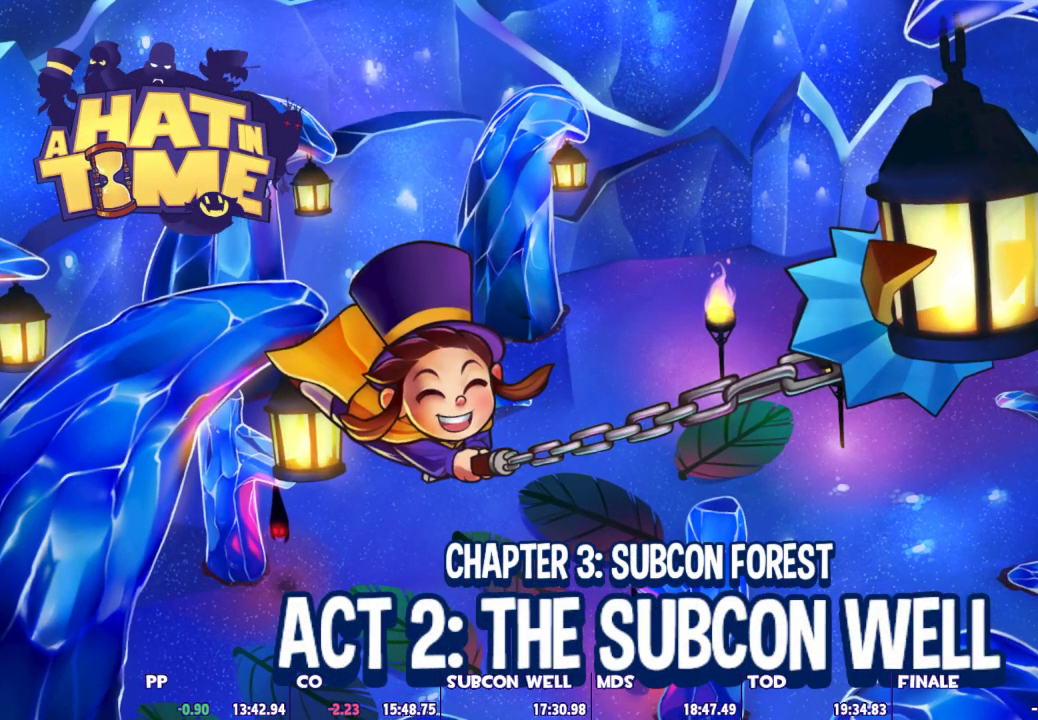
{"keys": ["a", "w"], "mouse": [], "mouse_move": "still", "events": [[417, "a", "down"], [417, "w", "down"]]}
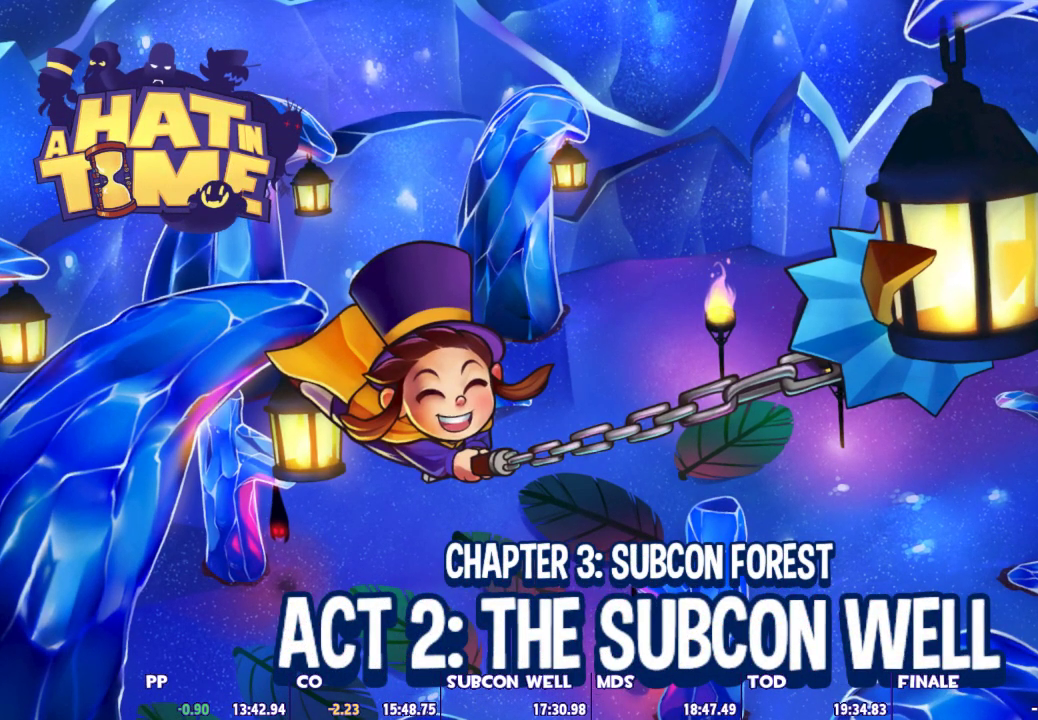
{"keys": ["a", "w"], "mouse": [], "mouse_move": "still", "events": []}
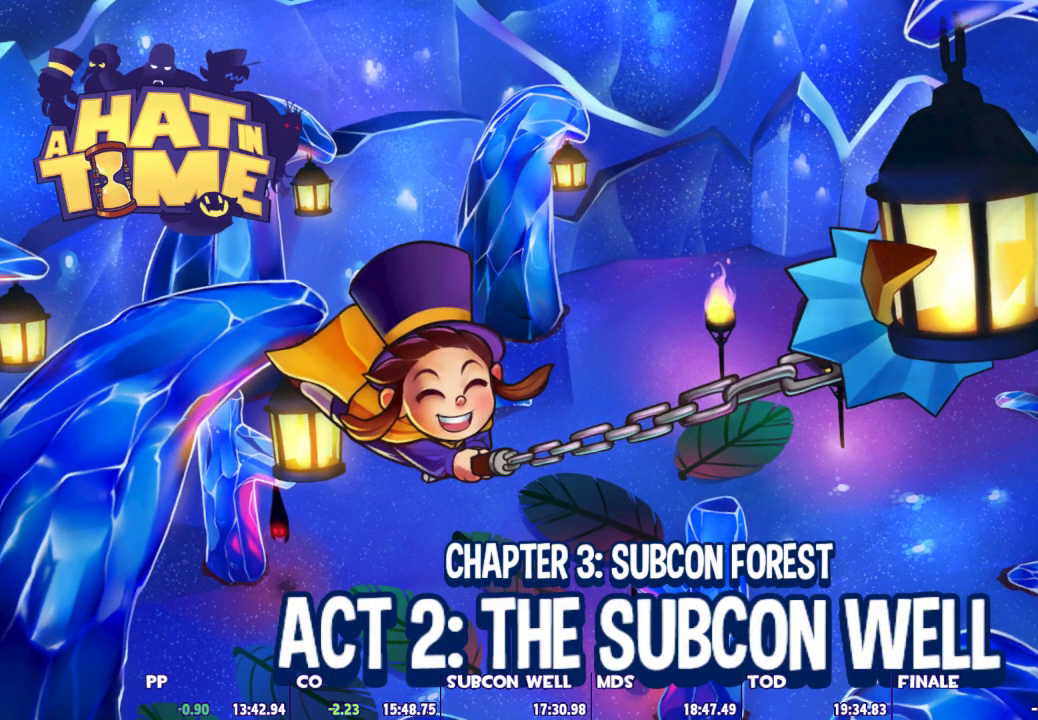
{"keys": ["a", "w"], "mouse": [], "mouse_move": "still", "events": []}
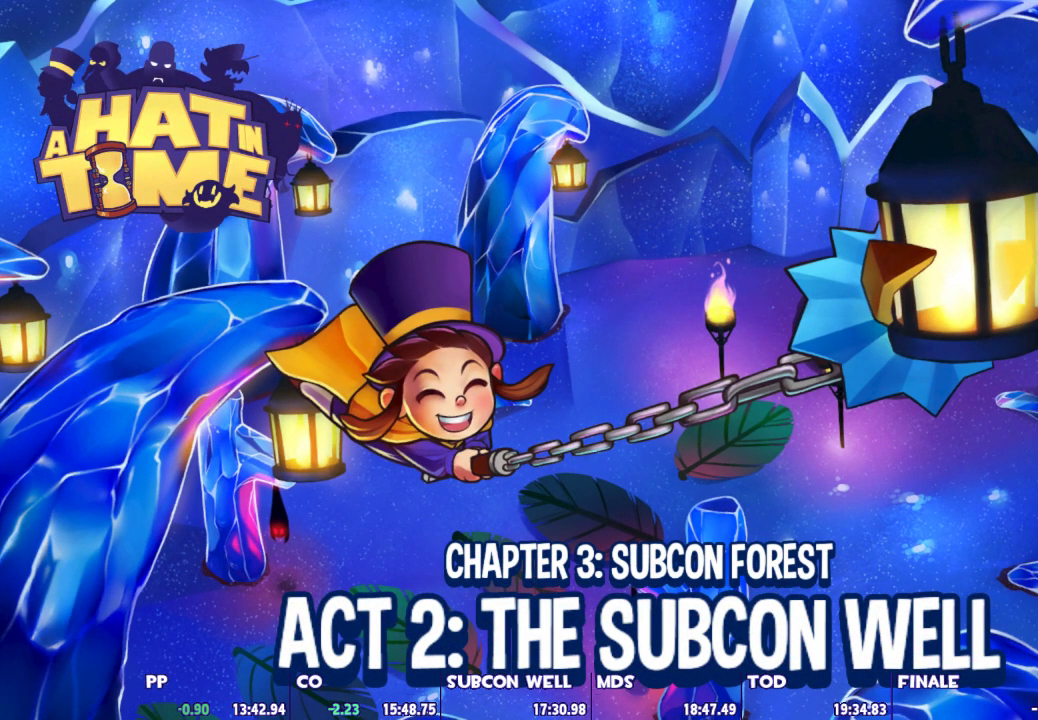
{"keys": ["a", "w"], "mouse": [], "mouse_move": "still", "events": []}
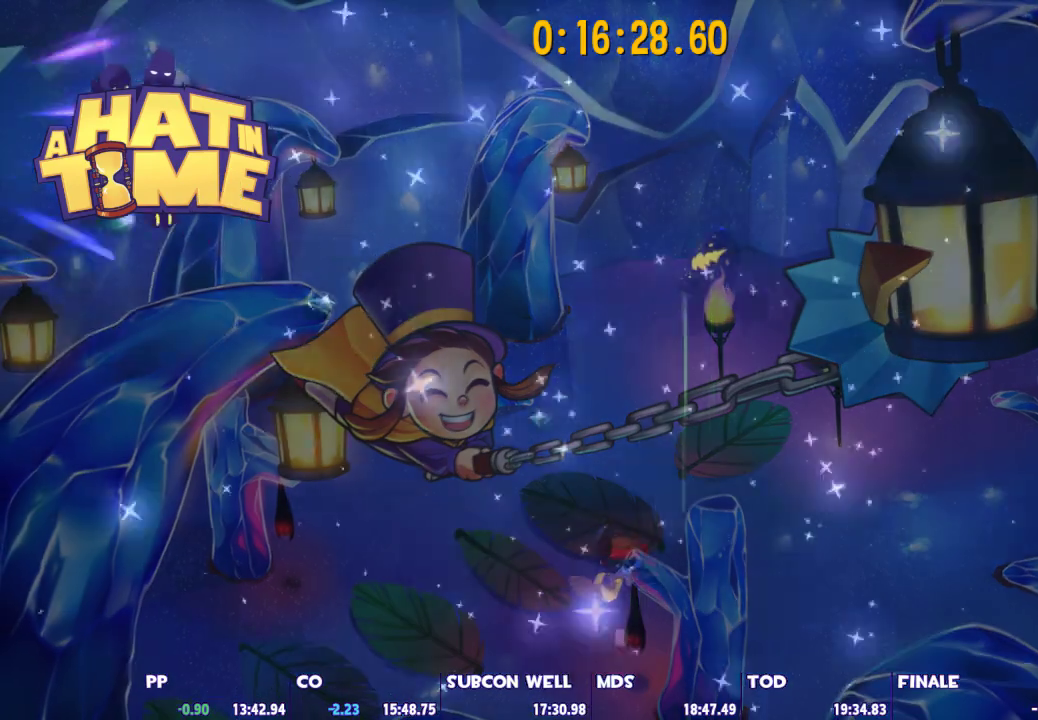
{"keys": ["a", "ctrl", "space", "w"], "mouse": [], "mouse_move": "still", "events": [[433, "ctrl", "down"], [483, "space", "down"]]}
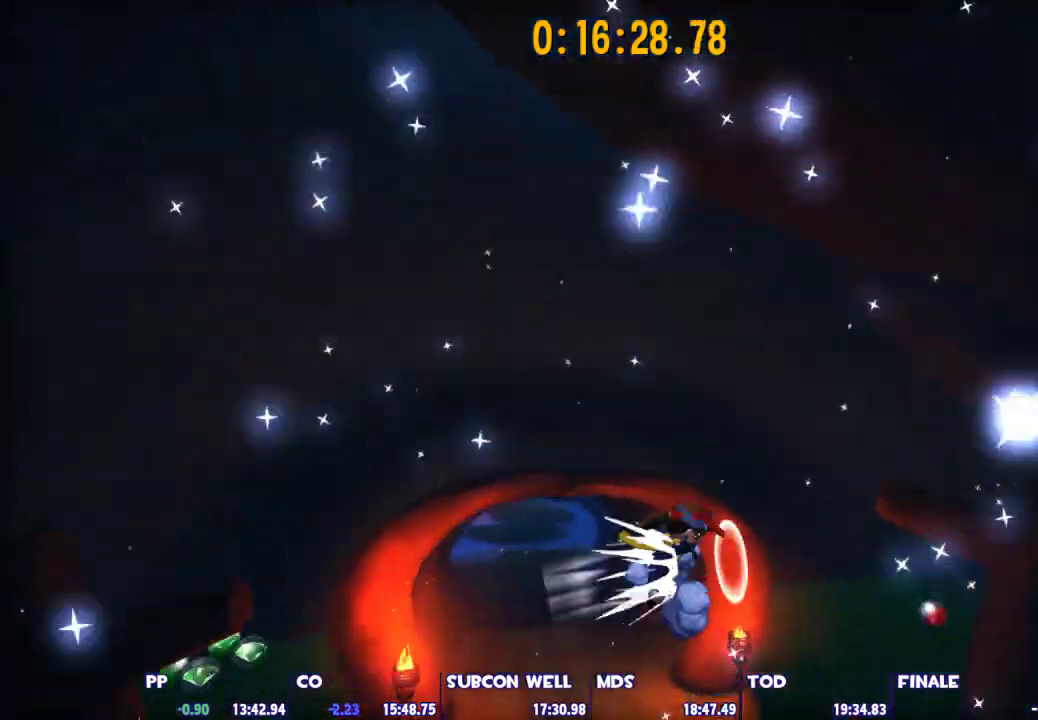
{"keys": ["a", "shift", "w"], "mouse": [], "mouse_move": "still", "events": [[83, "ctrl", "up"], [83, "space", "up"], [217, "shift", "down"]]}
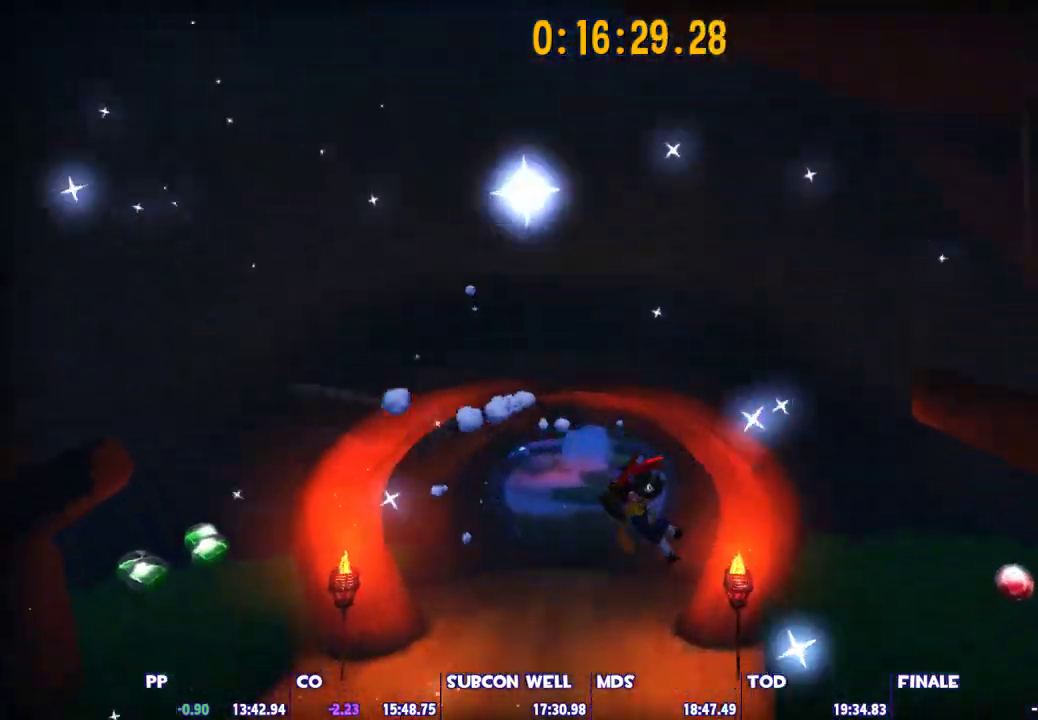
{"keys": ["shift", "w"], "mouse": [], "mouse_move": "still", "events": [[150, "a", "up"]]}
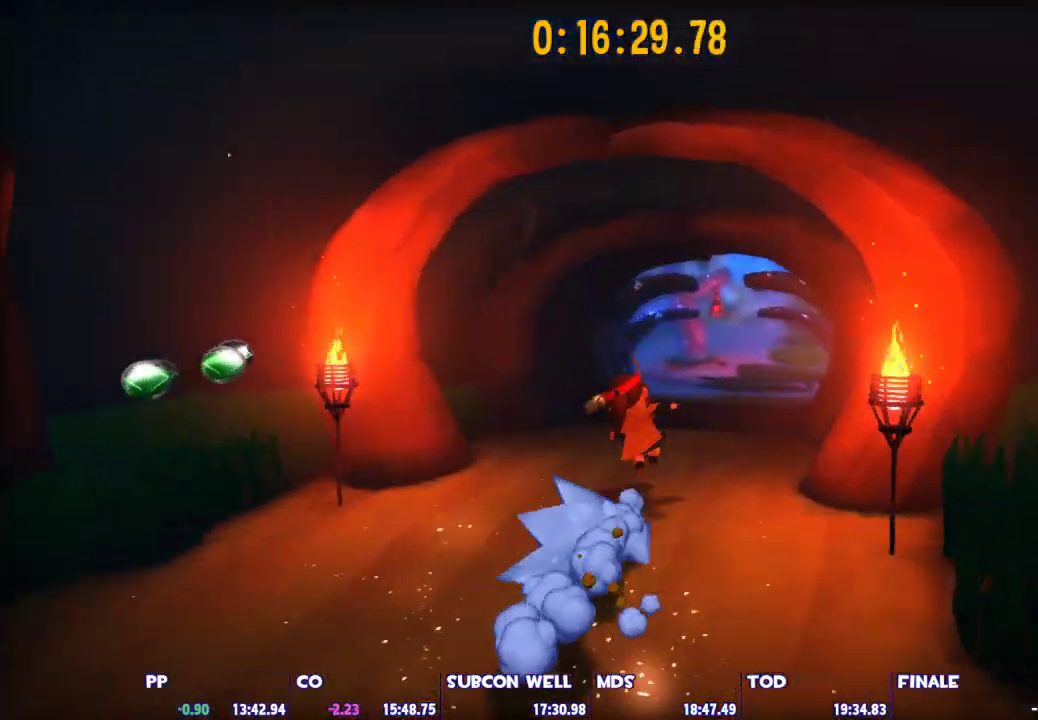
{"keys": ["a", "w"], "mouse": [], "mouse_move": "still", "events": [[17, "space", "down"], [67, "shift", "up"], [117, "ctrl", "down"], [117, "space", "up"], [250, "ctrl", "up"], [300, "a", "down"]]}
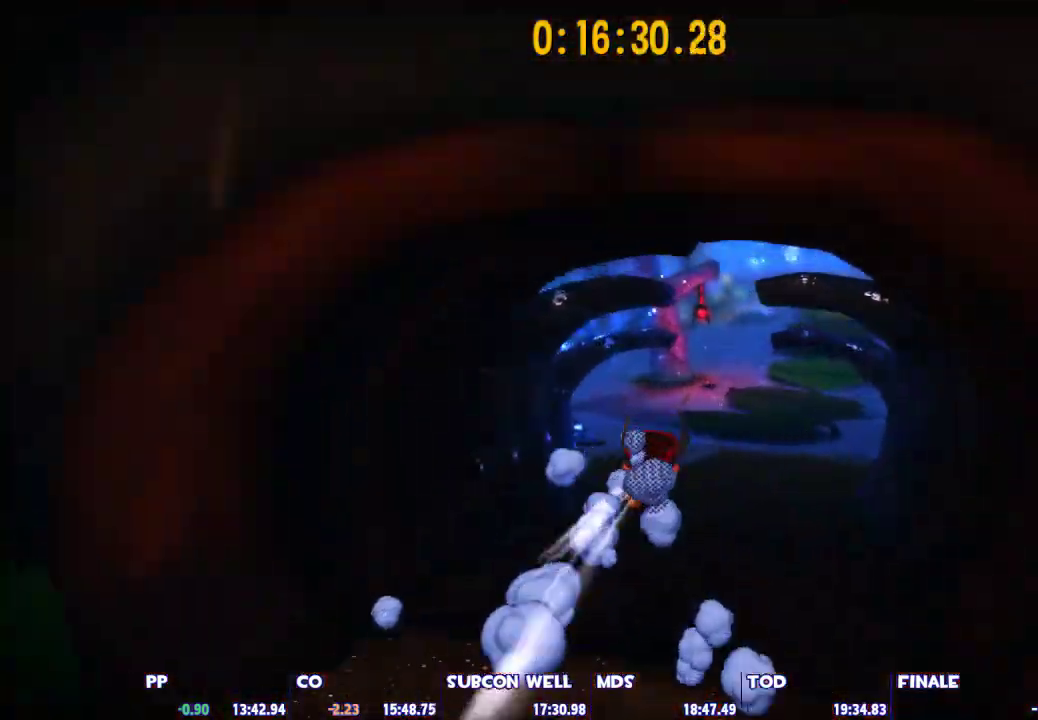
{"keys": ["a", "shift", "w"], "mouse": [], "mouse_move": "still", "events": [[133, "a", "up"], [317, "space", "down"], [400, "shift", "down"], [400, "space", "up"], [450, "a", "down"]]}
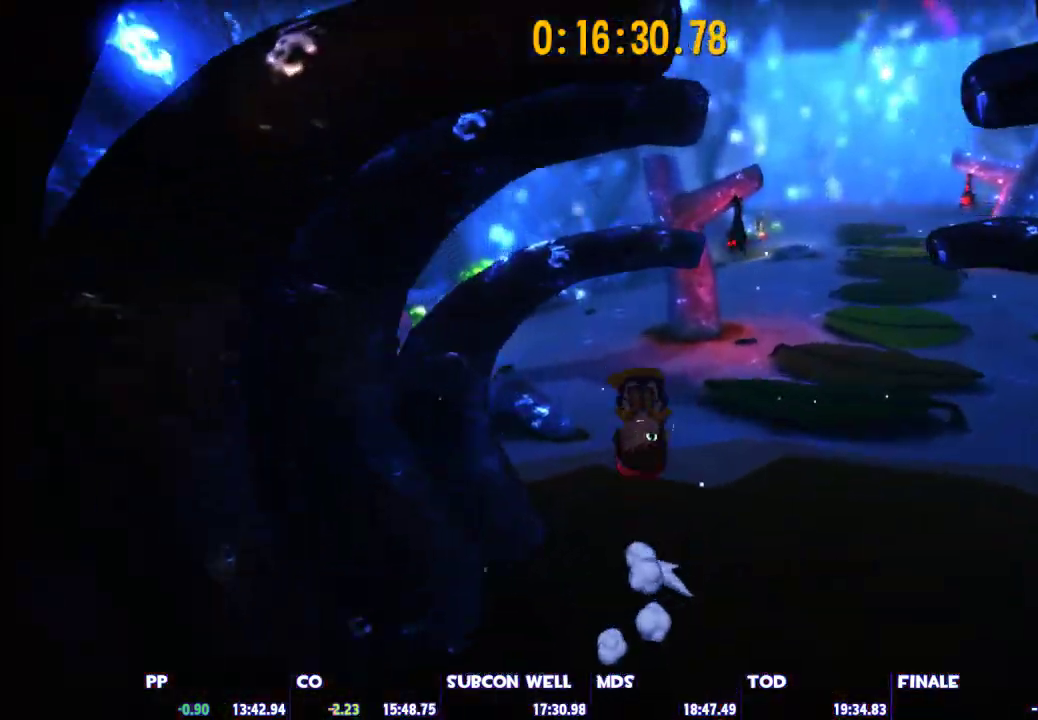
{"keys": ["a", "shift", "w"], "mouse": [], "mouse_move": "still", "events": [[183, "a", "up"], [417, "a", "down"]]}
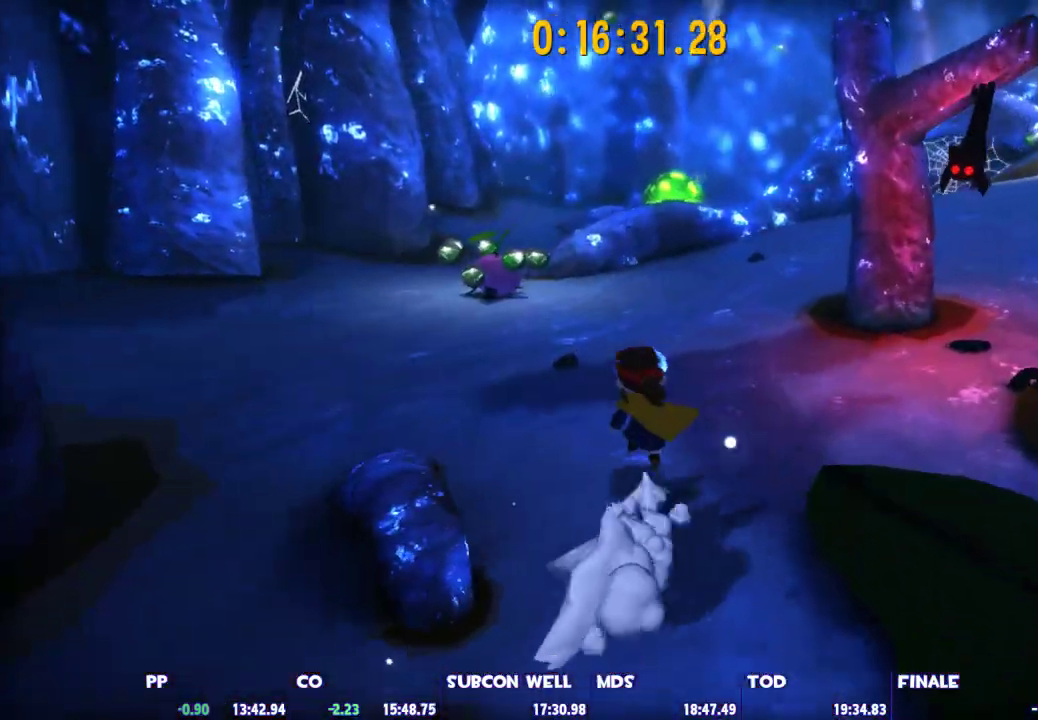
{"keys": ["a", "shift", "w"], "mouse": [], "mouse_move": "still", "events": [[17, "a", "up"], [483, "a", "down"]]}
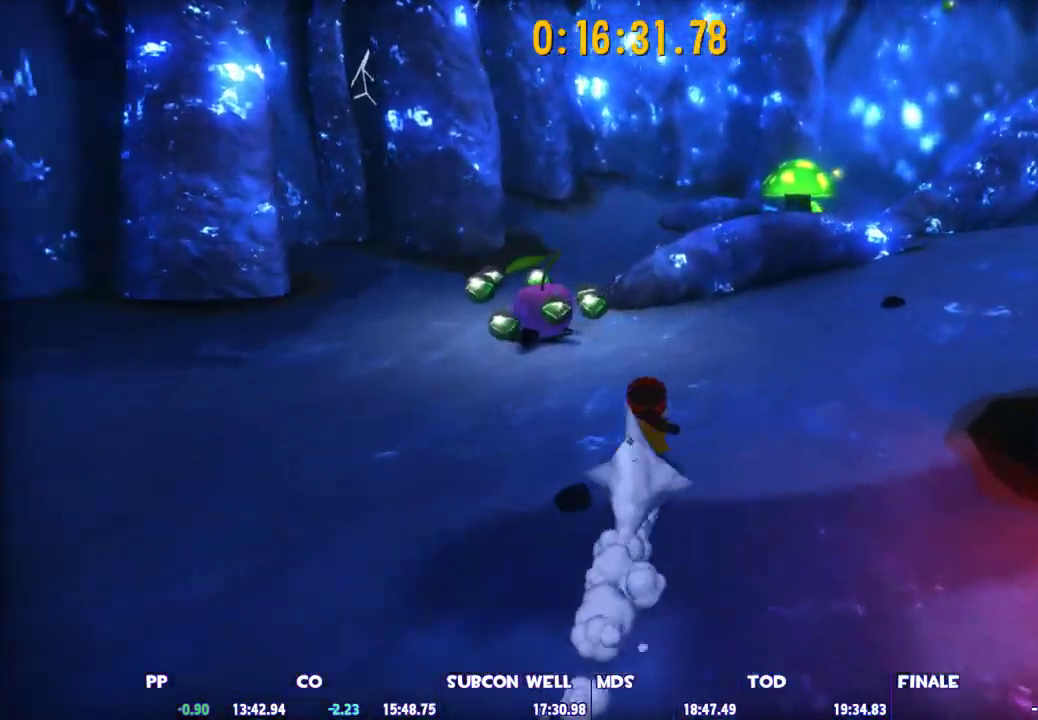
{"keys": ["e", "w"], "mouse": [], "mouse_move": "right", "events": [[133, "a", "up"], [400, "shift", "up"], [450, "e", "down"]]}
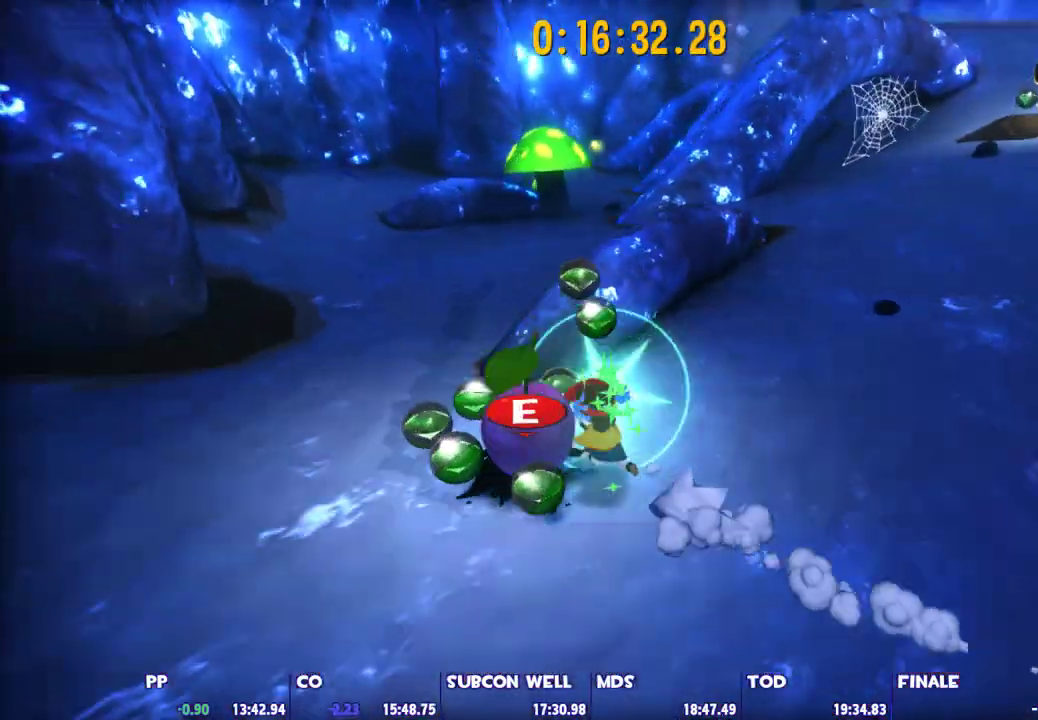
{"keys": ["space", "w"], "mouse": [], "mouse_move": "still", "events": [[50, "e", "up"], [417, "space", "down"]]}
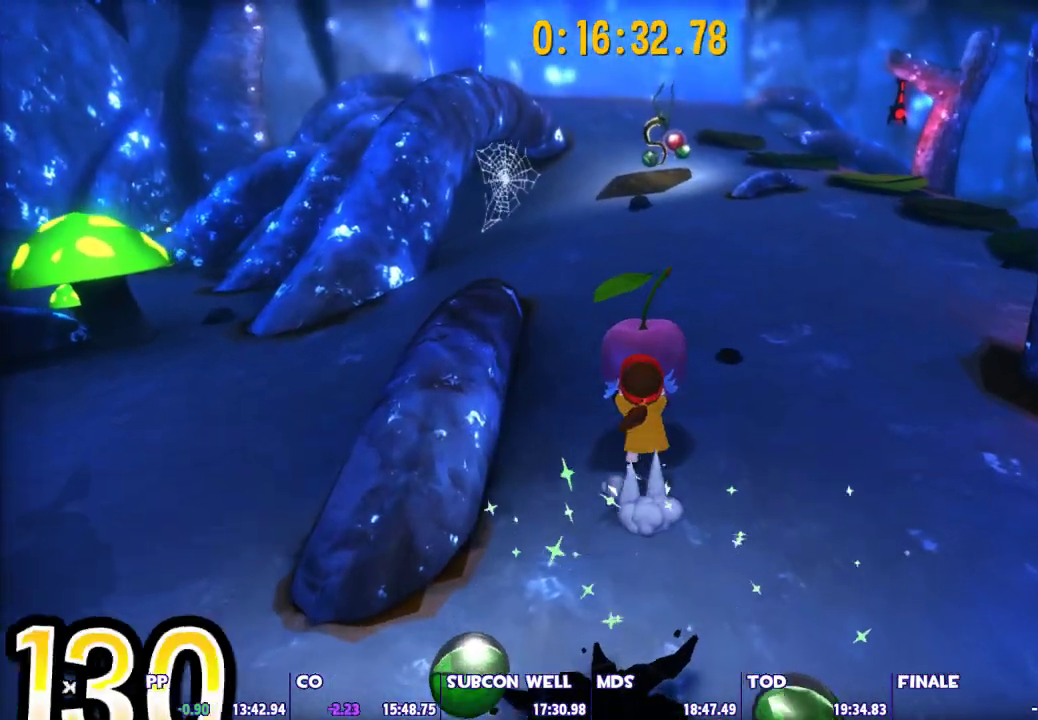
{"keys": ["w"], "mouse": [], "mouse_move": "still", "events": [[350, "space", "up"]]}
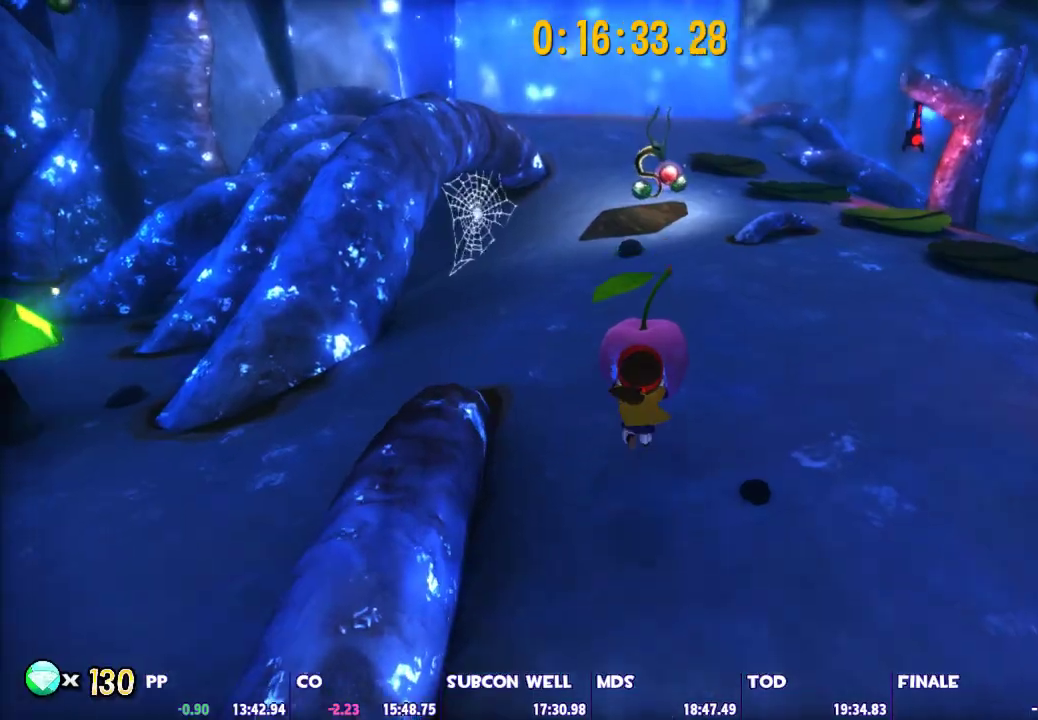
{"keys": ["space", "w"], "mouse": [], "mouse_move": "still", "events": [[167, "space", "down"]]}